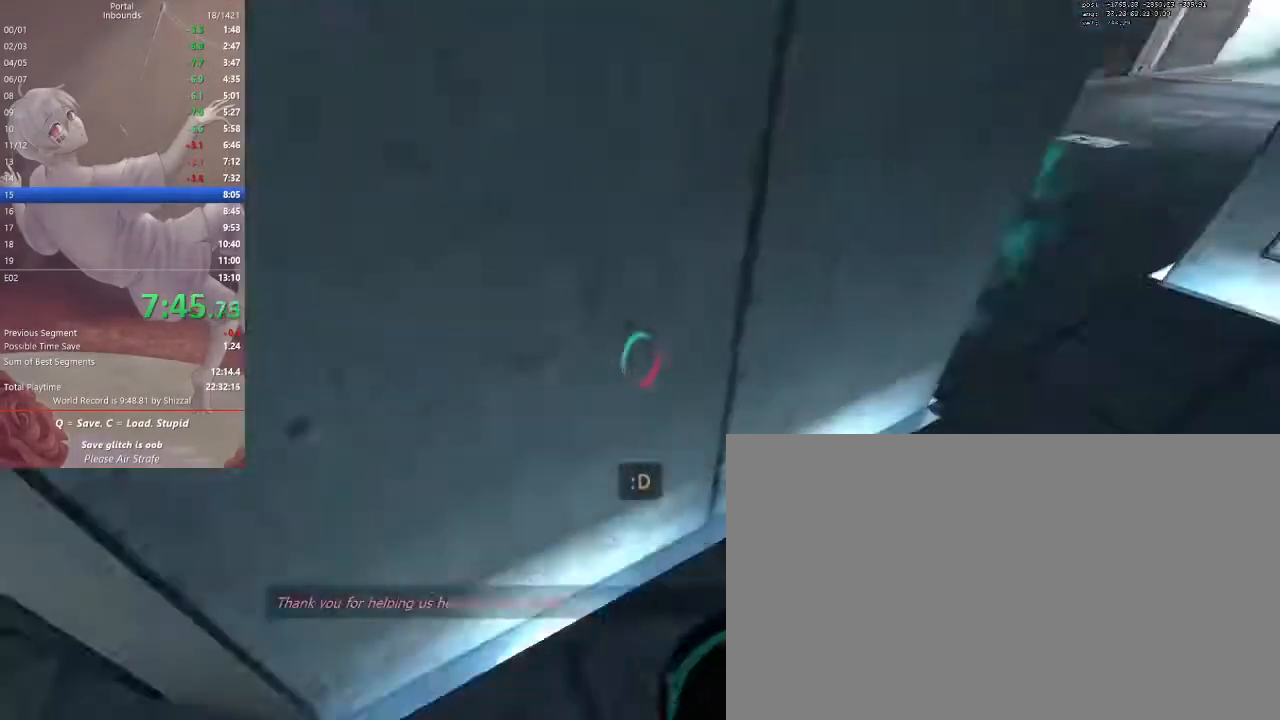
Gameplay with keyboard and mouse; each line is a JSON object with the keys and mouse buttons held at the frame after it. "events" lists presses ("down") and releases ("up") of "1", "2", "3", "4", "5", "a", "alt", "c", "ctrl", "d", "e", "f", "q", "r", "s", "shift", "space", "tab", "v", "w", "x", "z", "mouse_left", "mouse_middle", "mouse_right", "mouse_mb5", "mouse_wheel_up" and "mouse_wheel_down" between this image and that frame as [ms after this image, input, new state], when the widget could be followed in between. "mouse_left", "mouse_middle", "mouse_right", "mouse_mb5", "mouse_wheel_up", "mouse_wheel_down" = the "left", "middle", "right", "mb5", "wheel_up", "wheel_down" buttons of the "mouse" list. No other keys are recorded. Mouse movement is not recorded.
{"keys": ["a", "ctrl"], "mouse": [], "events": [[33, "mouse_left", "up"], [33, "space", "up"]]}
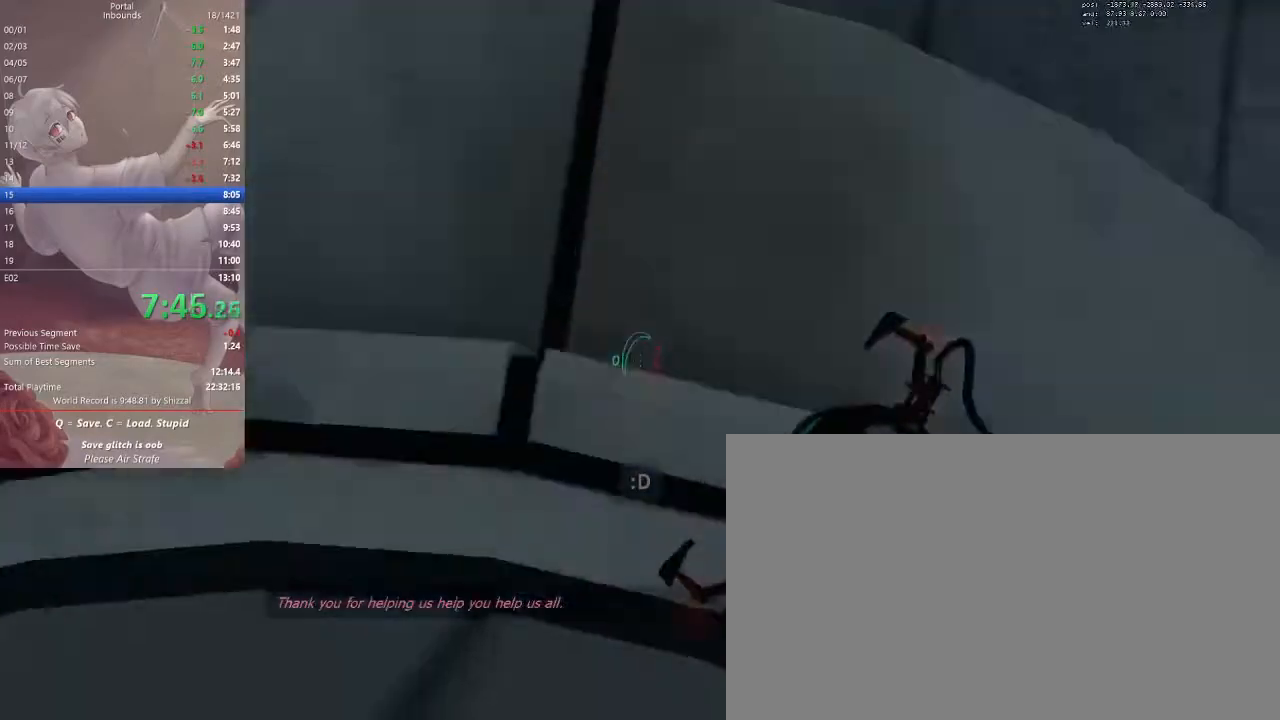
{"keys": [], "mouse": [], "events": [[233, "a", "up"], [467, "ctrl", "up"]]}
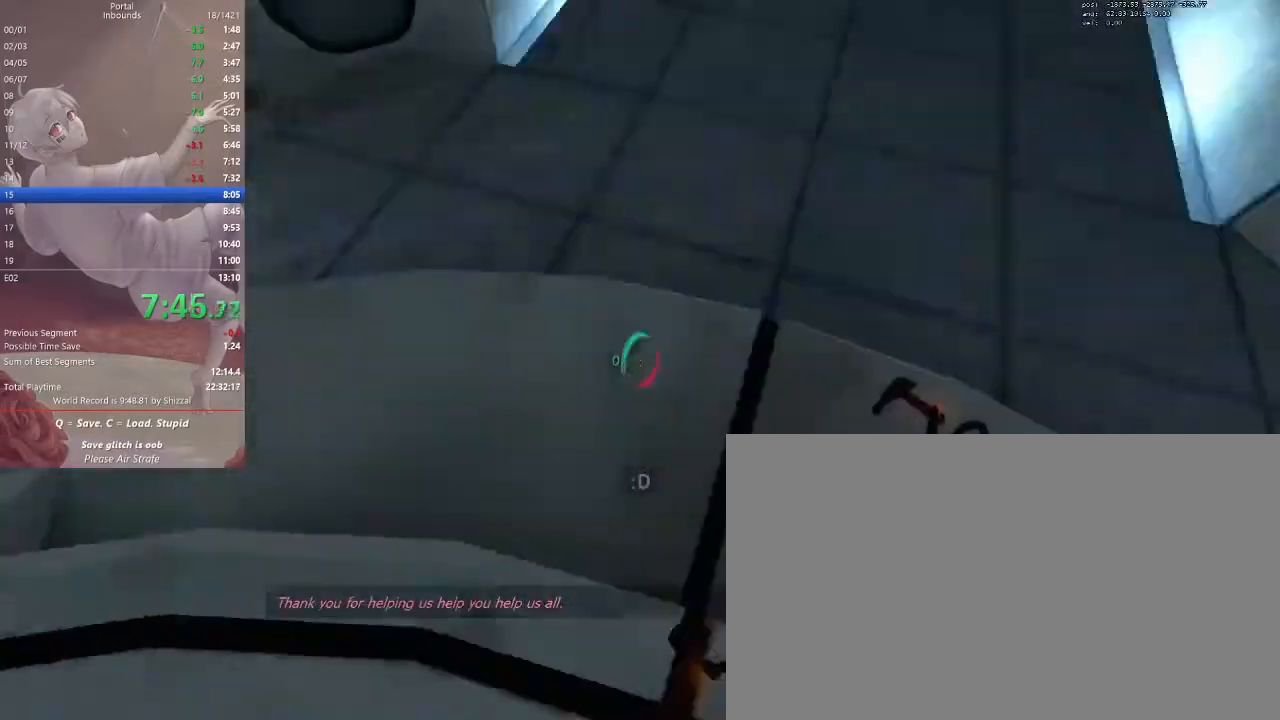
{"keys": [], "mouse": [], "events": []}
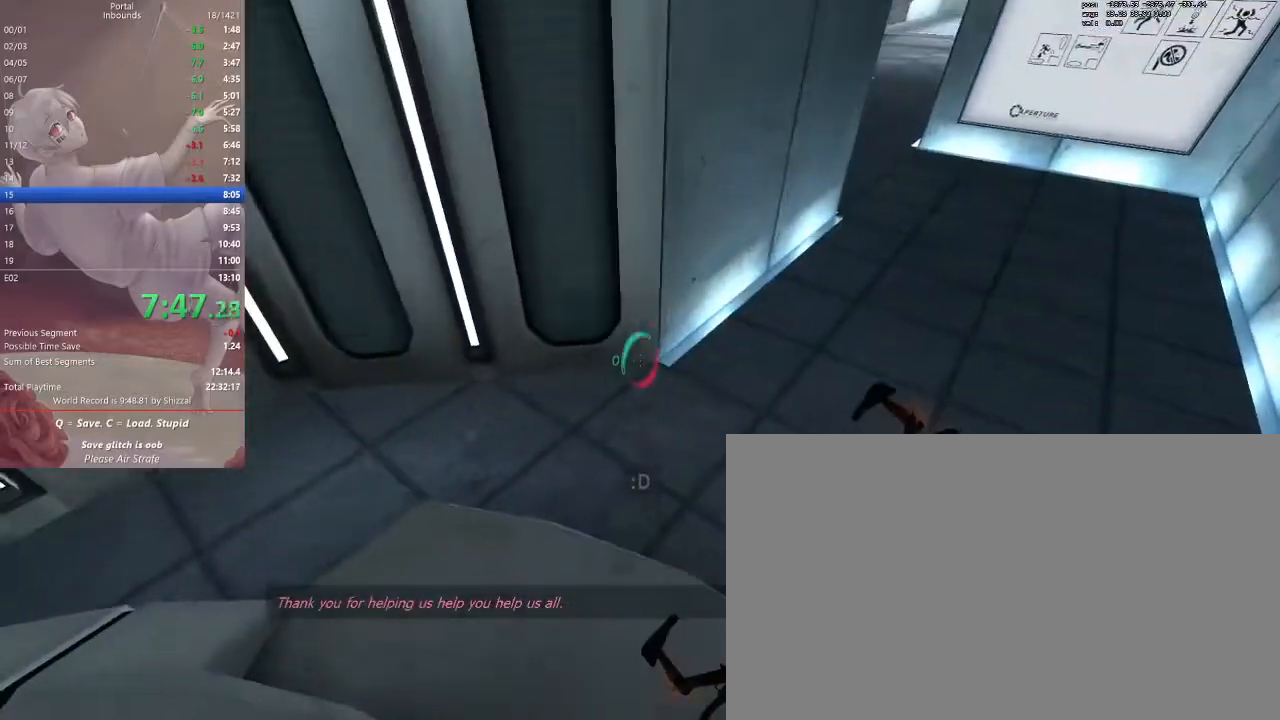
{"keys": [], "mouse": [], "events": [[67, "q", "down"], [167, "q", "up"], [233, "mouse_left", "down"], [300, "mouse_left", "up"]]}
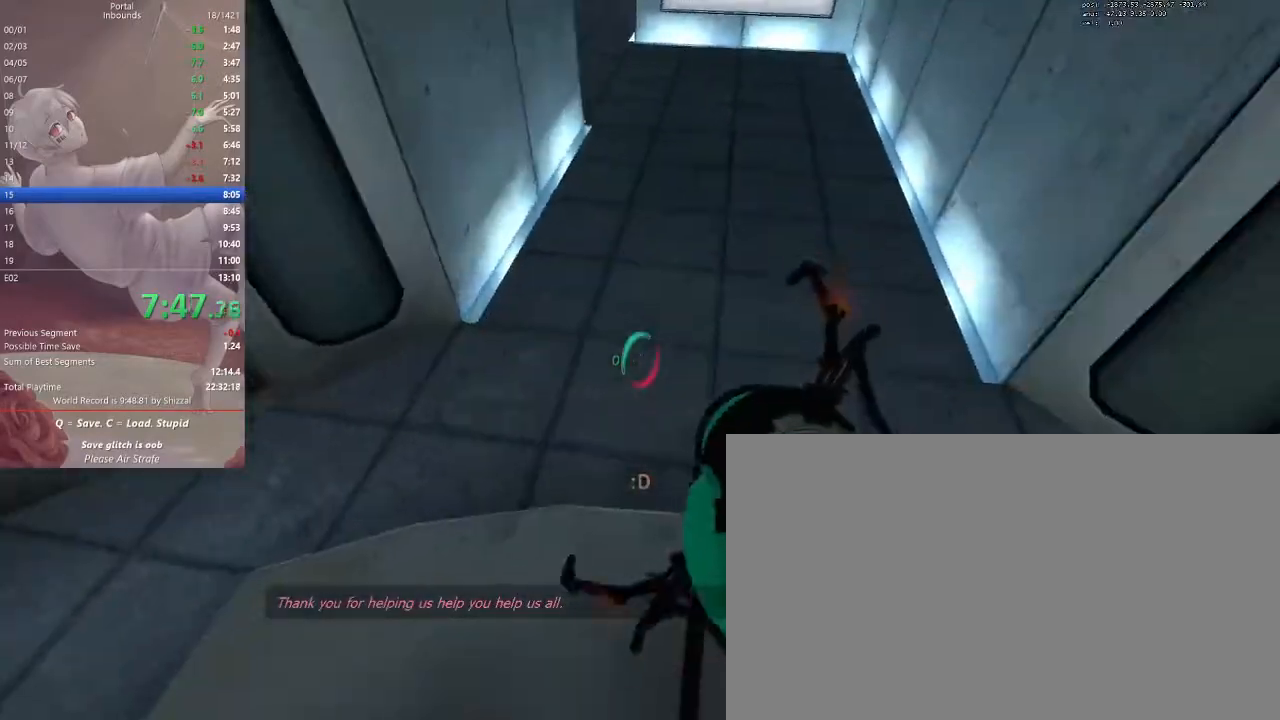
{"keys": ["w"], "mouse": []}